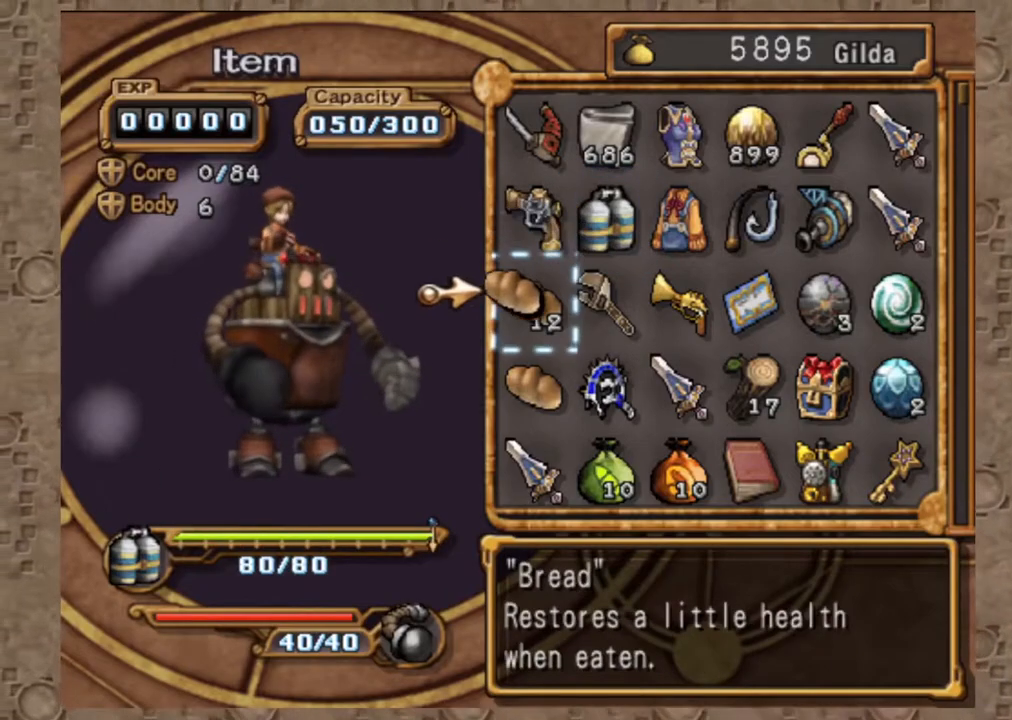
Gameplay with a controller (PlayStation layout); each line is a JSON object with the inputs held at the frame after it (dt_ms = milliseconds from this image to that frame). "events" lists button and stick changes between this image and that frame as [ms after this image, input, new state], when the widget could be followed in between. Not read: L1 R1.
{"dt_ms": 500, "buttons": ["DPAD_UP"], "left_stick": "center", "right_stick": "center", "events": [[67, "CROSS", "up"], [183, "SQUARE", "down"], [267, "DPAD_DOWN", "down"], [283, "SQUARE", "up"], [367, "DPAD_DOWN", "up"], [383, "SQUARE", "down"], [483, "DPAD_UP", "down"], [500, "SQUARE", "up"]]}
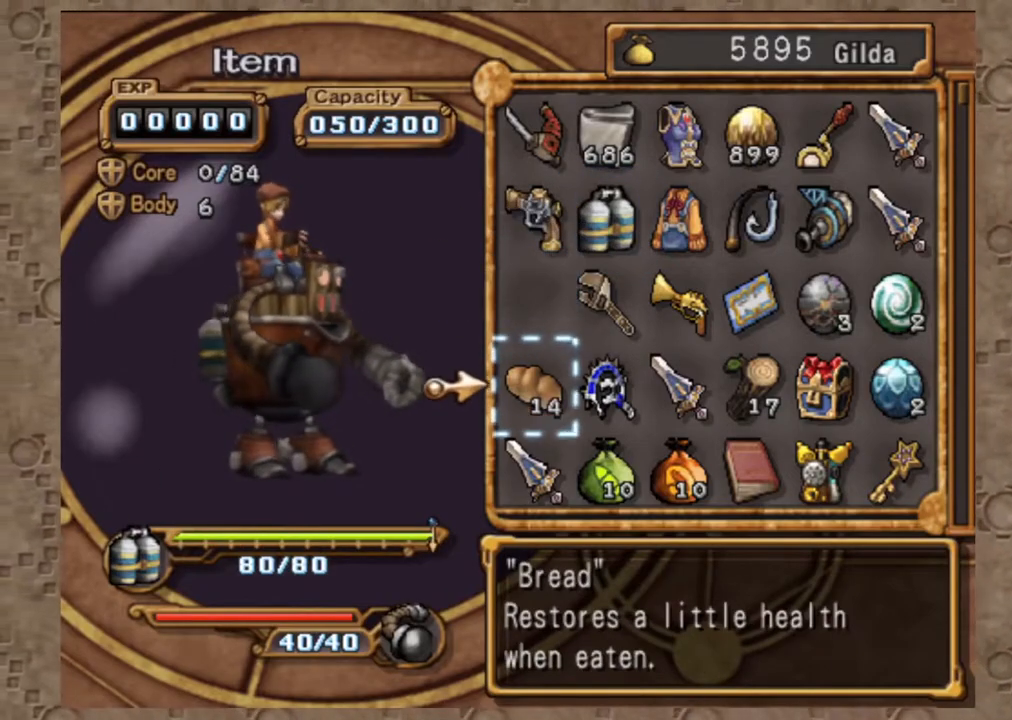
{"dt_ms": 1000, "buttons": ["DPAD_DOWN"], "left_stick": "center", "right_stick": "center"}
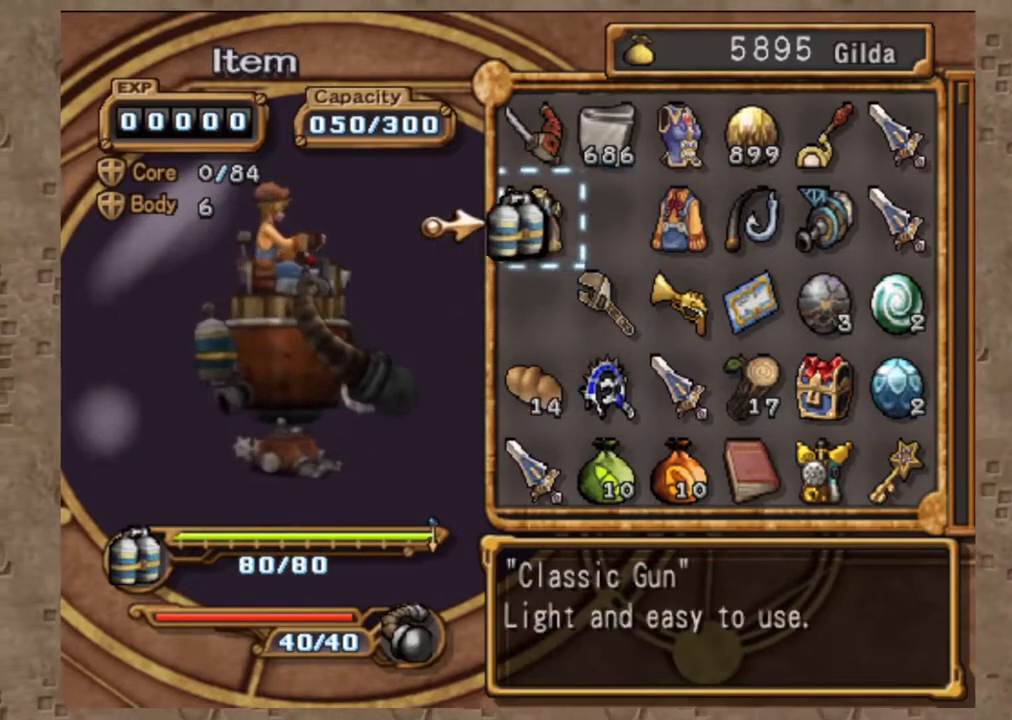
{"dt_ms": 500, "buttons": [], "left_stick": "center", "right_stick": "center", "events": [[67, "DPAD_DOWN", "up"], [100, "SQUARE", "down"], [217, "DPAD_UP", "down"], [233, "SQUARE", "up"], [300, "DPAD_UP", "up"], [400, "DPAD_UP", "down"], [467, "DPAD_UP", "up"]]}
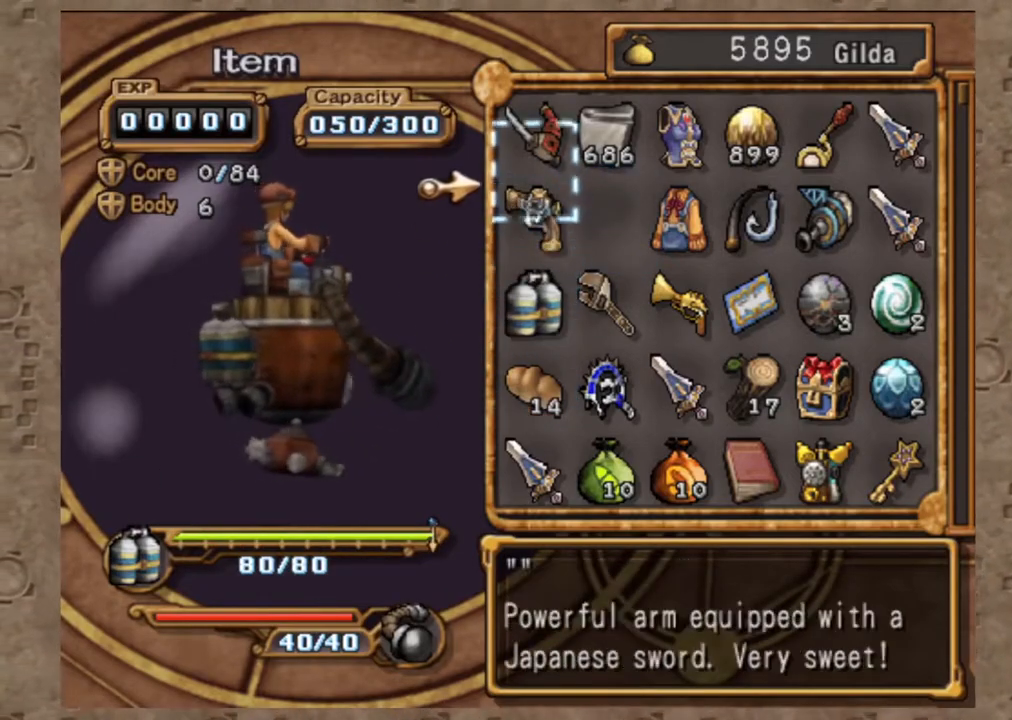
{"dt_ms": 500, "buttons": [], "left_stick": "center", "right_stick": "center", "events": [[117, "right_stick", "up-left"], [183, "right_stick", "center"]]}